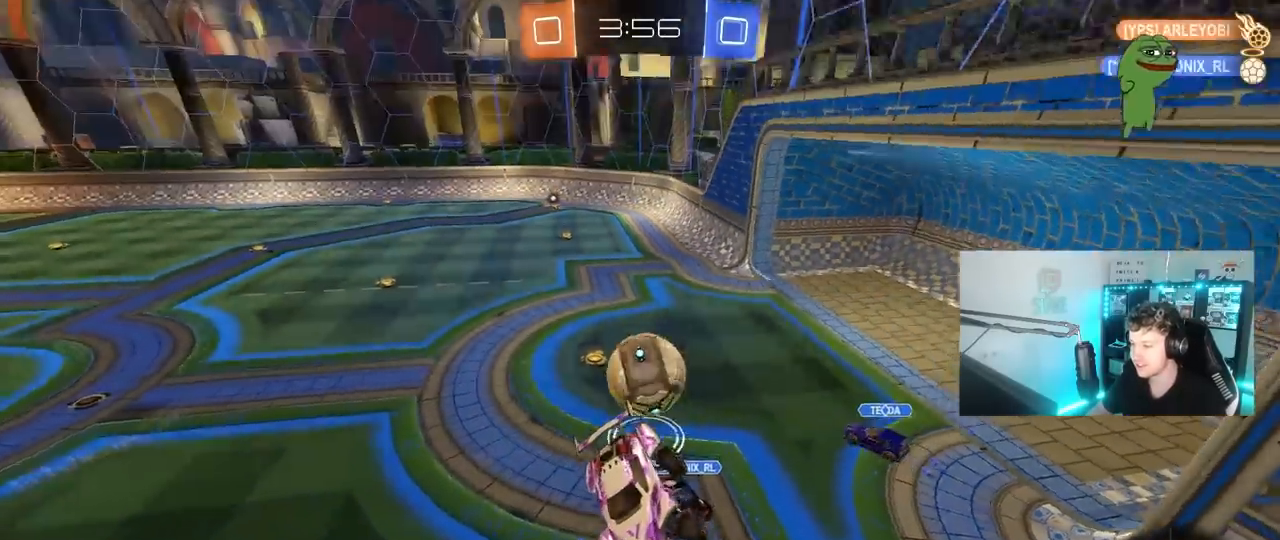
Gameplay with keyboard and mouse; each line is a JSON object with the keys and mouse buttons held at the frame after it. "events" lists presses ("down") and releases ("up") of "1", "2", "3", "4", "5", "a", "alt", "c", "caps_lock", "ctrl", "d", "e", "f", "g", "q", "r", "s", "shift", "space", "t", "tab", "v", "w", "x", "z", "mouse_left", "mouse_wheel" and "mouse_right" between this image and that frame as [ms after this image, input, new state], when the widget could be followed in between. "mouse_left", "mouse_wheel", "mouse_right" = the "left", "wheel", "right" buttons of the "mouse" list. No other keys are recorded. "wheel" means that the mouse wheel is clicked or scrolled. "mouse_move" is the direction in which the mouse moves at that frame (one of eight, or "still"), when it could be read.
{"keys": ["w"], "mouse": [], "mouse_move": "still", "events": [[250, "w", "down"]]}
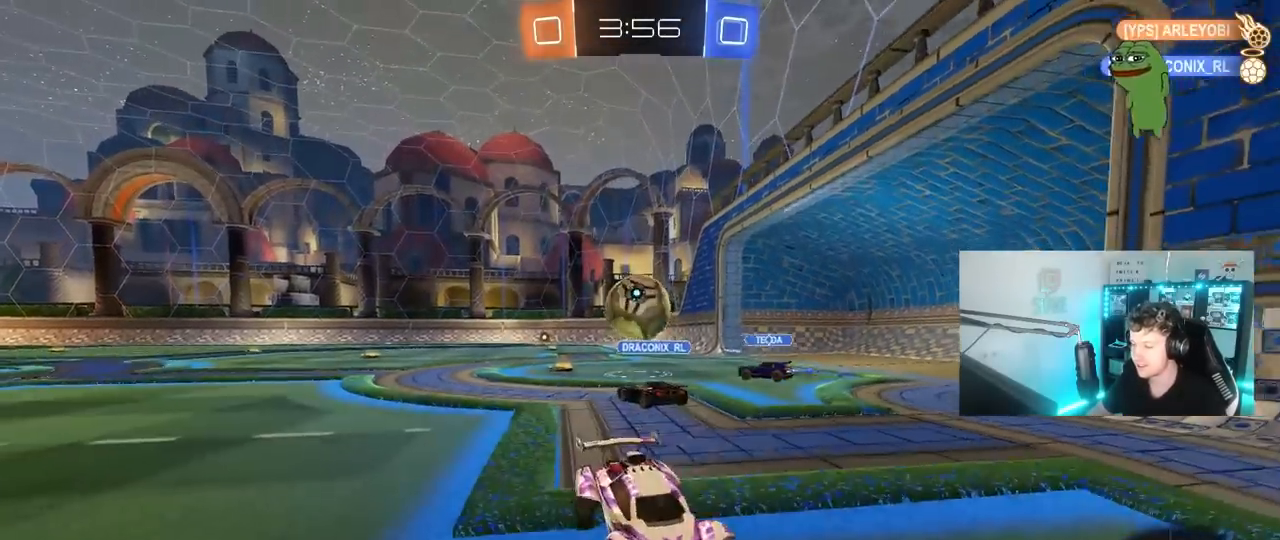
{"keys": ["space", "w"], "mouse": [], "mouse_move": "still", "events": [[17, "d", "down"], [300, "d", "up"], [500, "space", "down"]]}
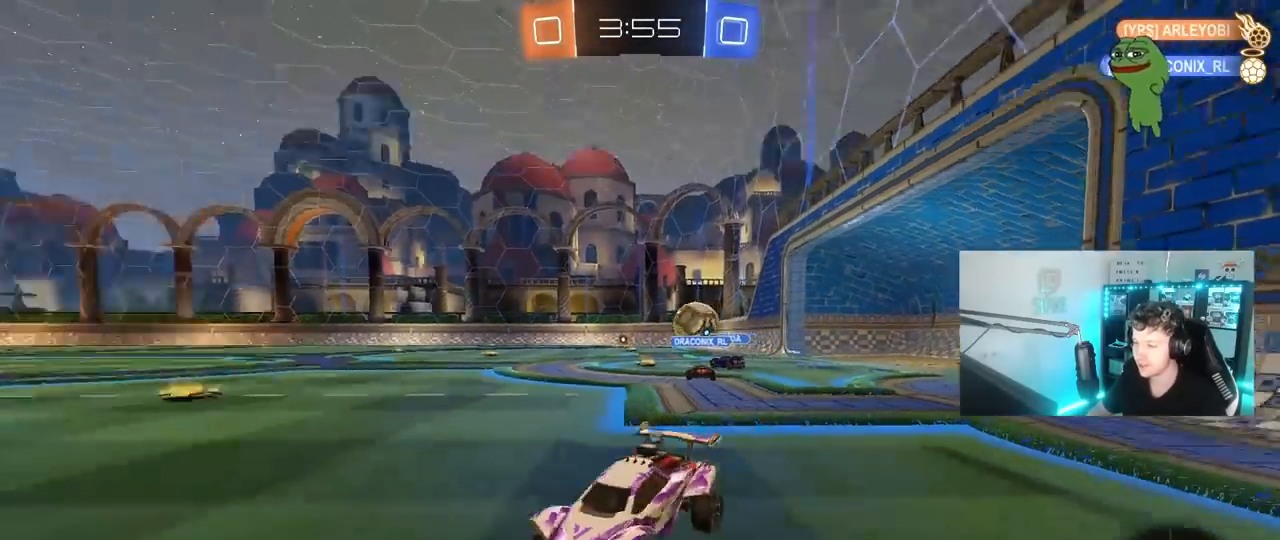
{"keys": ["w"], "mouse": ["left"], "mouse_move": "still", "events": [[183, "space", "up"], [267, "d", "down"], [467, "d", "up"], [467, "mouse_left", "down"]]}
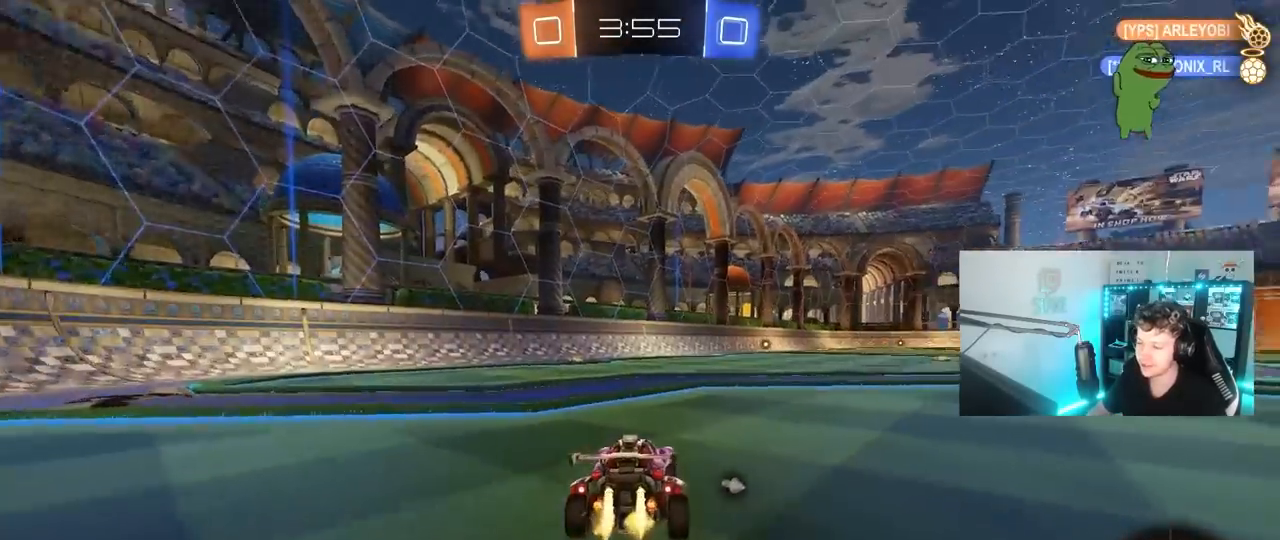
{"keys": ["space", "w"], "mouse": ["right"], "mouse_move": "still", "events": [[150, "d", "down"], [200, "d", "up"], [200, "mouse_right", "down"], [300, "mouse_right", "up"], [383, "mouse_right", "down"], [383, "space", "down"], [433, "mouse_left", "up"]]}
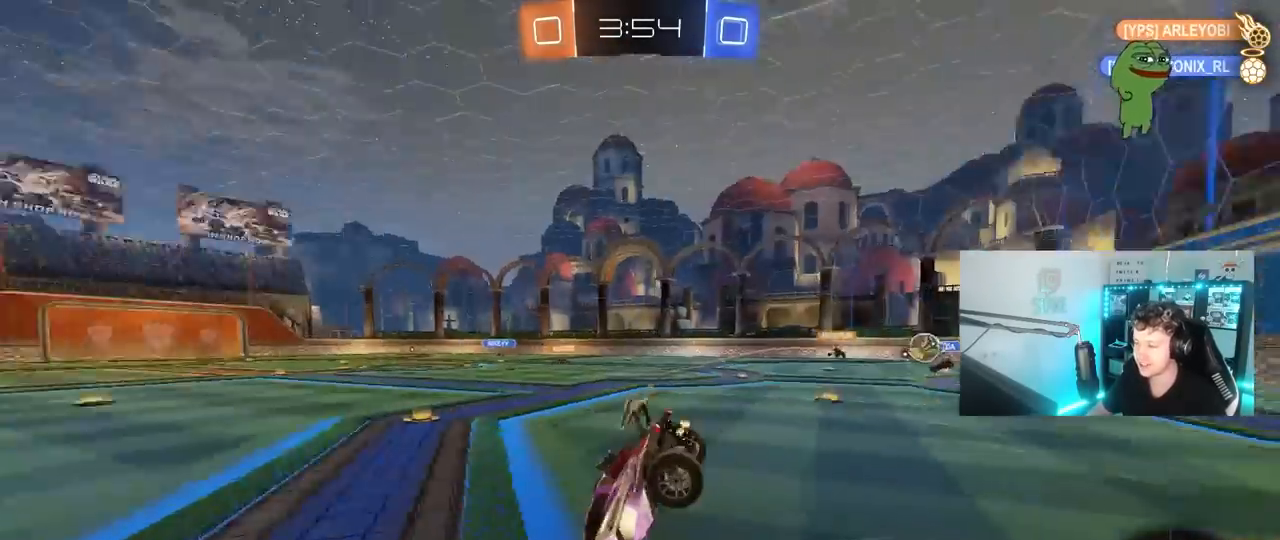
{"keys": ["space"], "mouse": [], "mouse_move": "still", "events": [[17, "mouse_right", "up"], [17, "space", "up"], [117, "w", "up"], [217, "tab", "down"], [400, "space", "down"], [483, "tab", "up"]]}
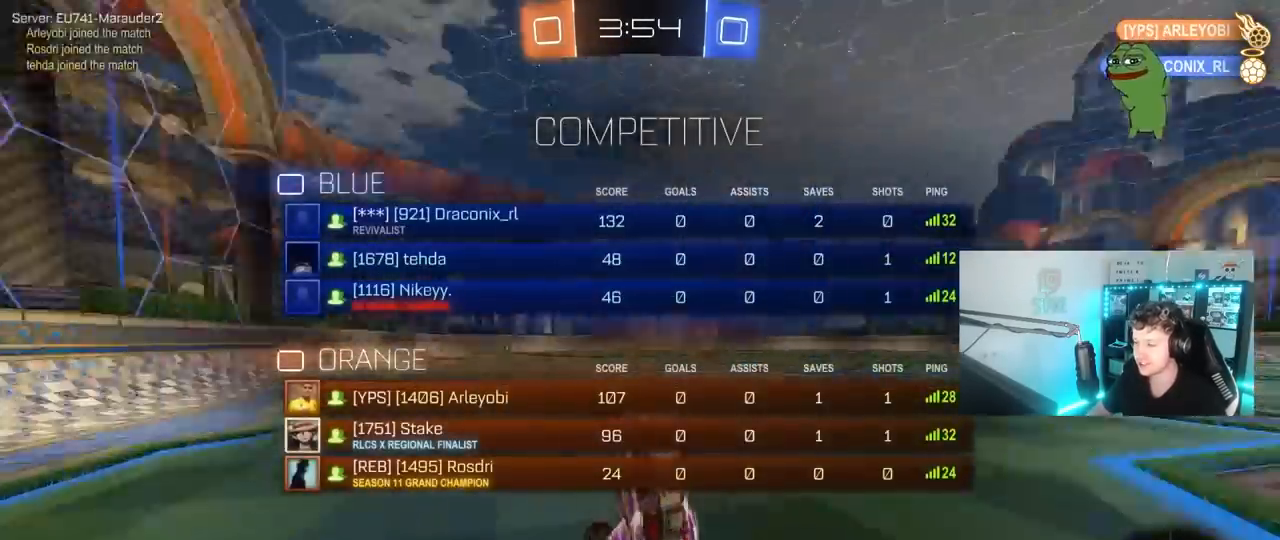
{"keys": ["w"], "mouse": ["left"], "mouse_move": "still", "events": [[33, "space", "up"], [267, "space", "down"], [367, "mouse_left", "down"], [417, "space", "up"], [417, "w", "down"]]}
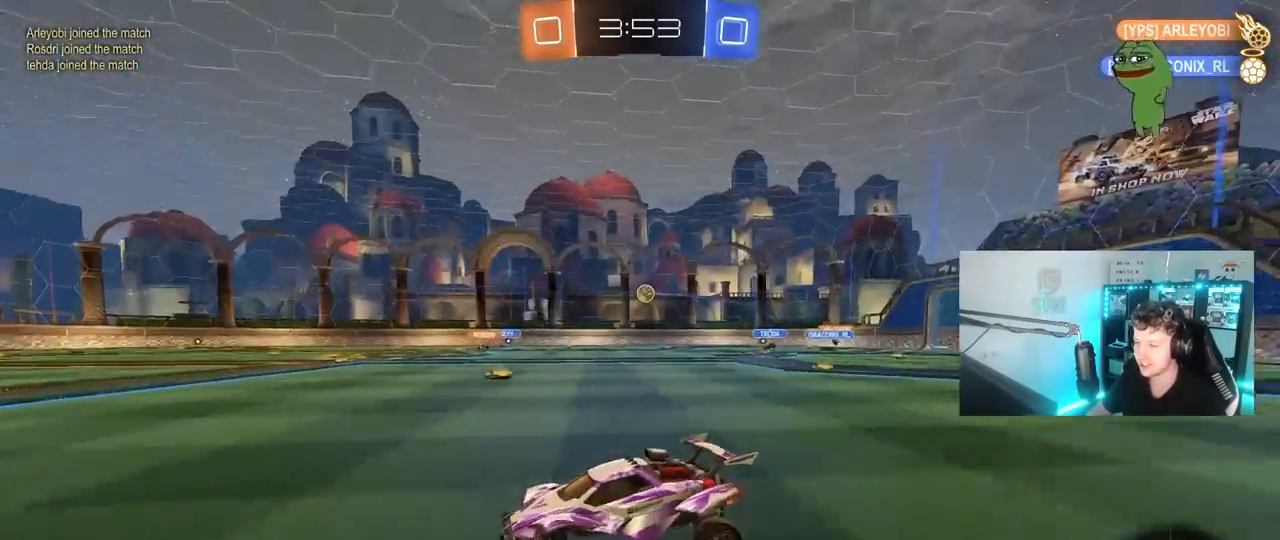
{"keys": ["w"], "mouse": ["left"], "mouse_move": "still", "events": [[283, "d", "down"], [383, "d", "up"]]}
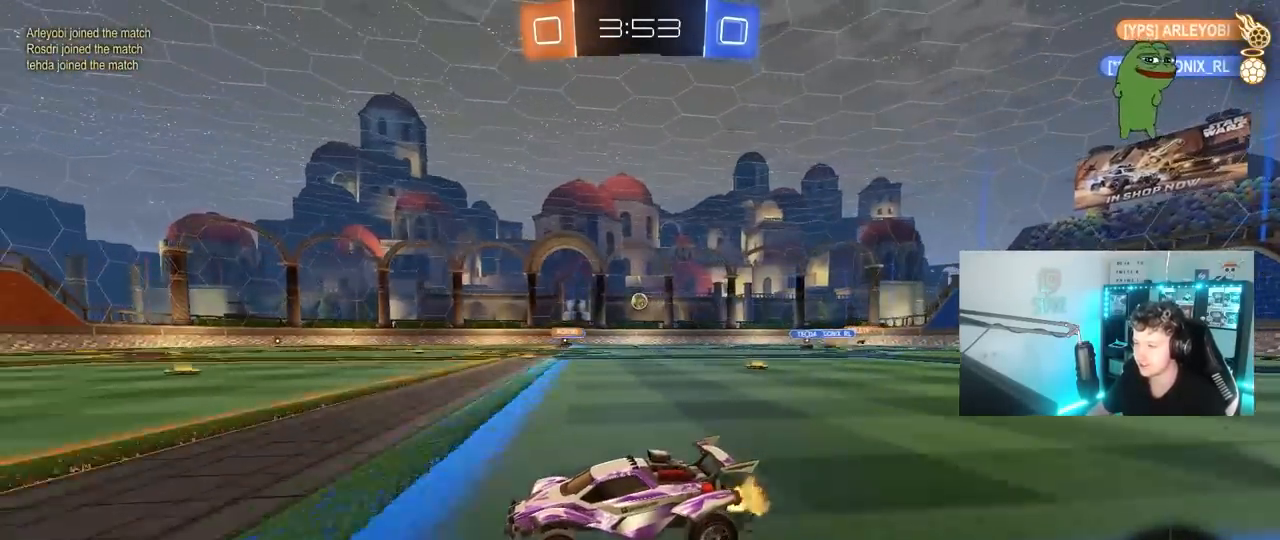
{"keys": ["d", "w"], "mouse": [], "mouse_move": "still", "events": [[167, "mouse_left", "up"], [250, "d", "down"], [300, "shift", "down"], [450, "shift", "up"]]}
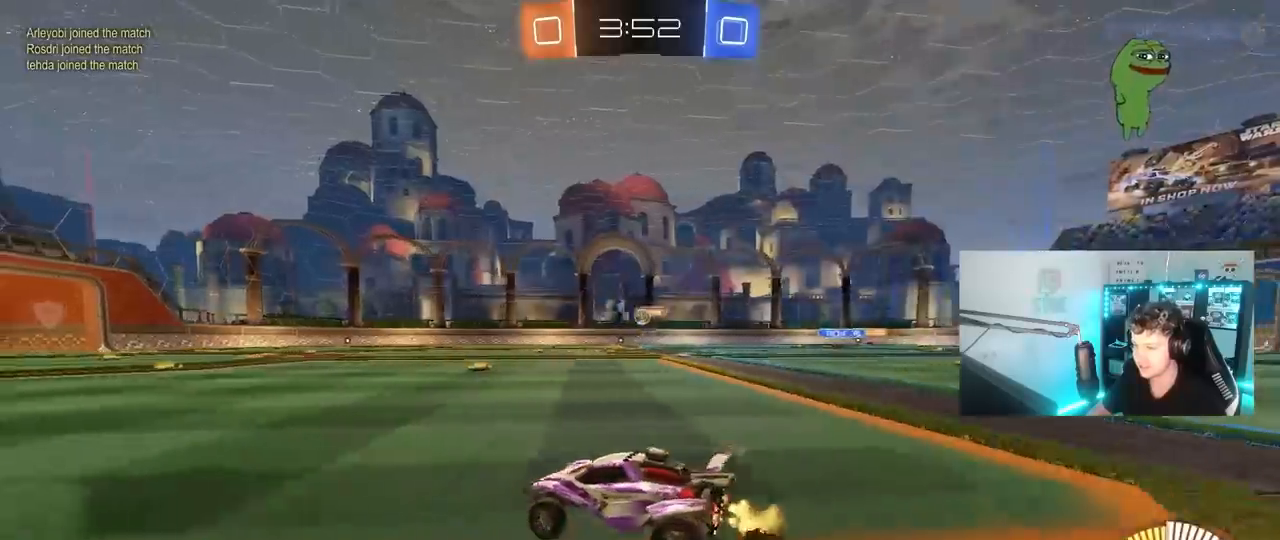
{"keys": ["a", "shift", "w"], "mouse": [], "mouse_move": "still", "events": [[183, "d", "up"], [233, "a", "down"], [317, "w", "up"], [417, "shift", "down"], [500, "w", "down"]]}
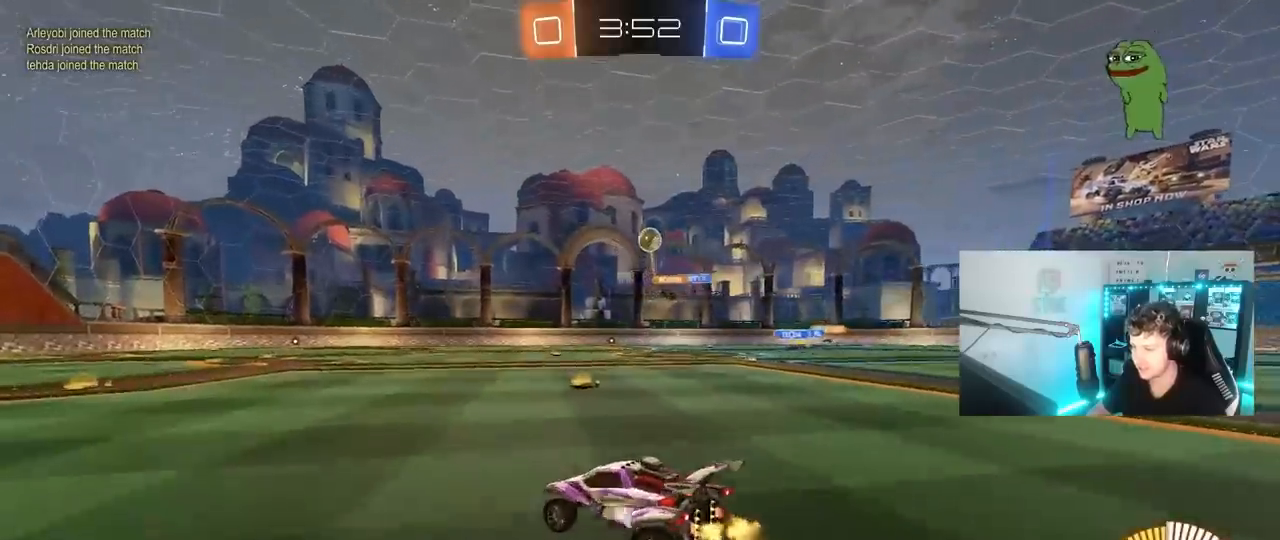
{"keys": ["a", "w"], "mouse": ["left"], "mouse_move": "still", "events": [[50, "shift", "up"], [333, "mouse_left", "down"]]}
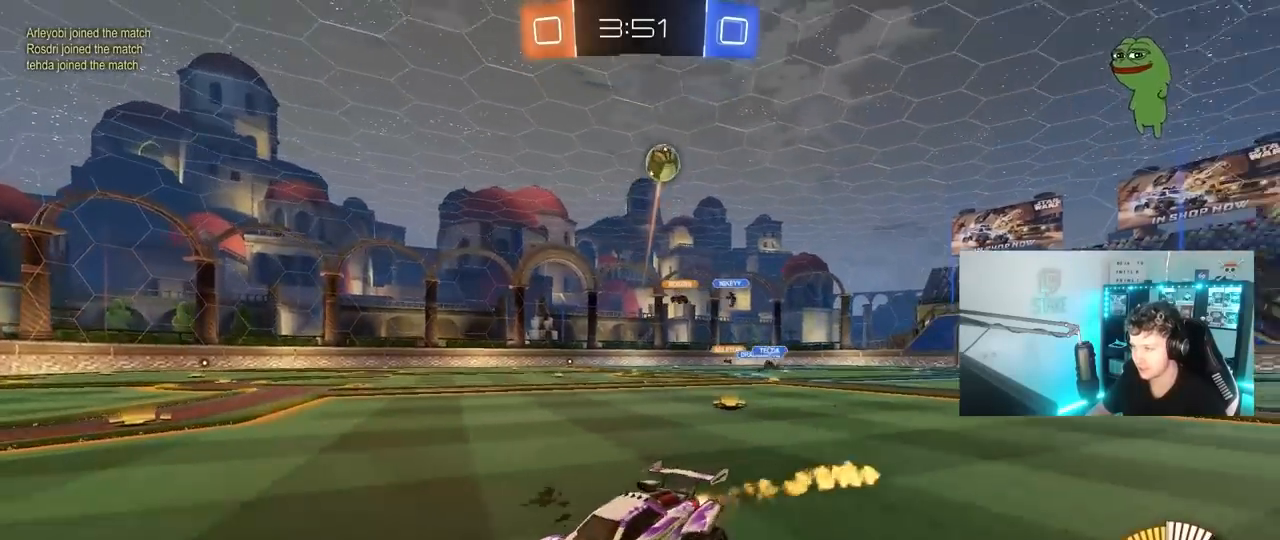
{"keys": ["w"], "mouse": [], "mouse_move": "still", "events": [[350, "a", "up"], [350, "mouse_left", "up"]]}
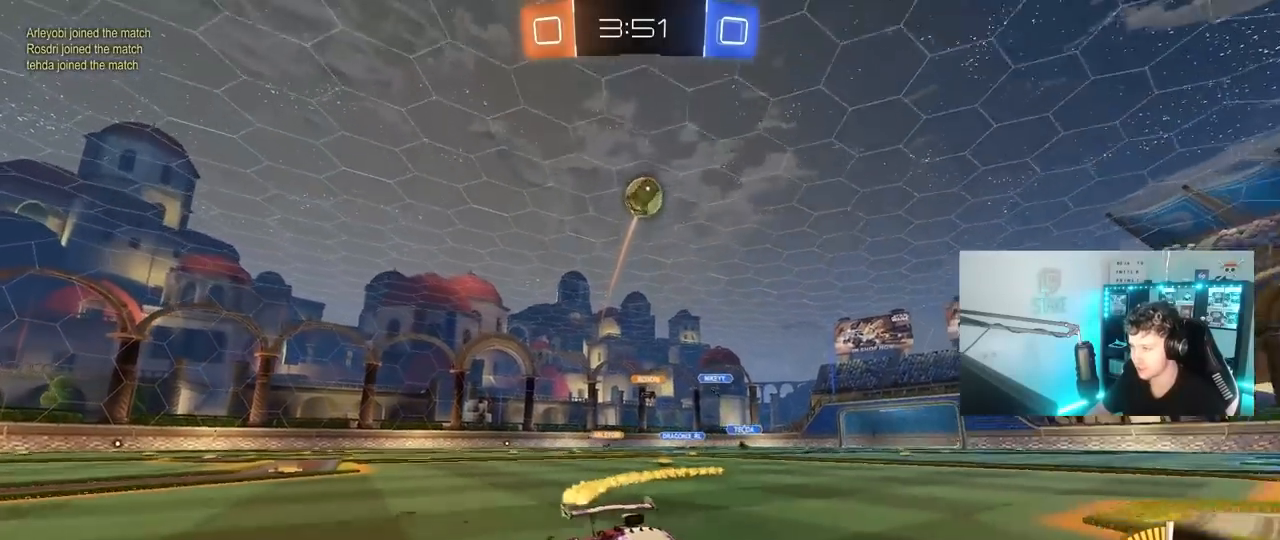
{"keys": ["w"], "mouse": [], "mouse_move": "still", "events": [[367, "a", "down"], [417, "a", "up"]]}
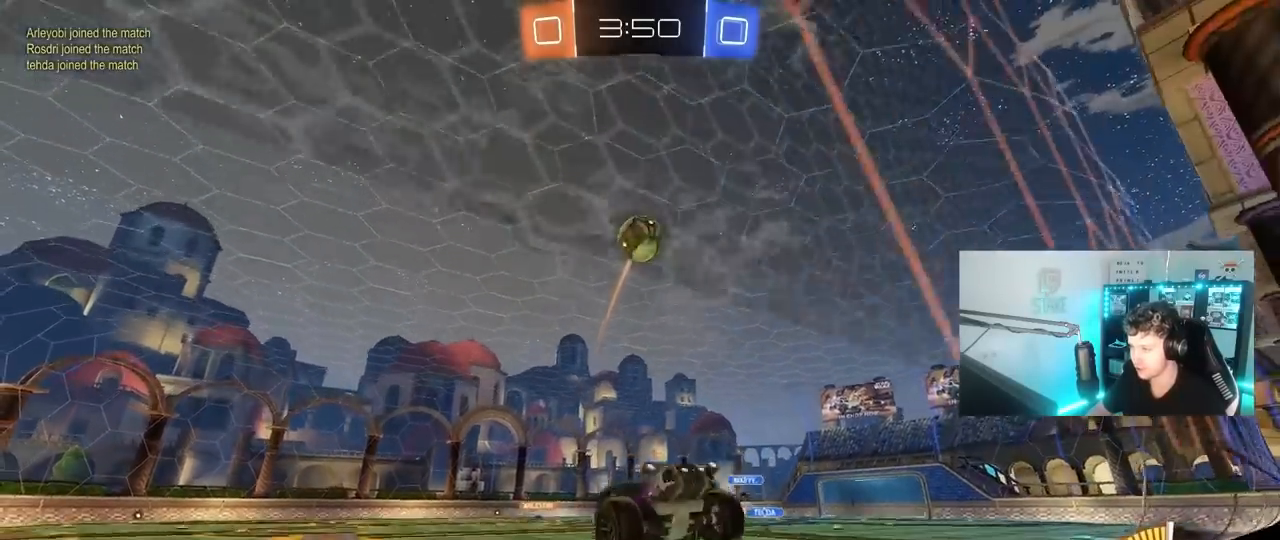
{"keys": ["a", "shift", "w"], "mouse": ["left", "right"], "mouse_move": "down", "events": [[67, "a", "down"], [100, "mouse_left", "down"], [333, "a", "up"], [333, "w", "up"], [433, "a", "down"], [433, "mouse_right", "down"], [433, "shift", "down"], [433, "w", "down"]]}
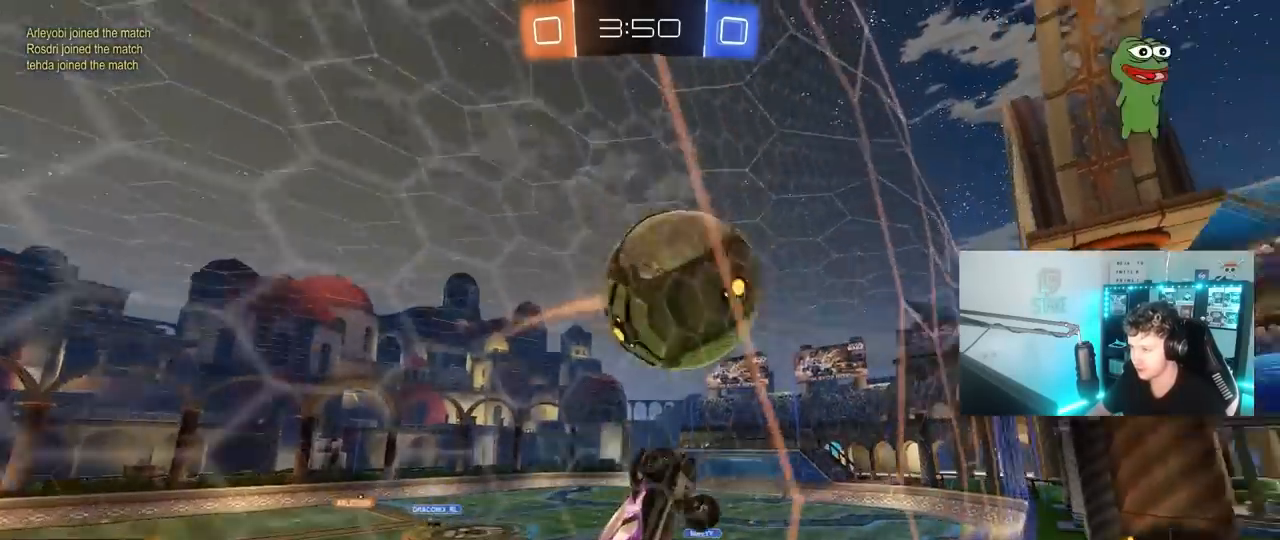
{"keys": ["a", "shift"], "mouse": [], "mouse_move": "up", "events": [[17, "mouse_right", "up"], [67, "mouse_right", "down"], [117, "s", "down"], [117, "w", "up"], [267, "mouse_left", "up"], [267, "mouse_right", "up"], [400, "s", "up"]]}
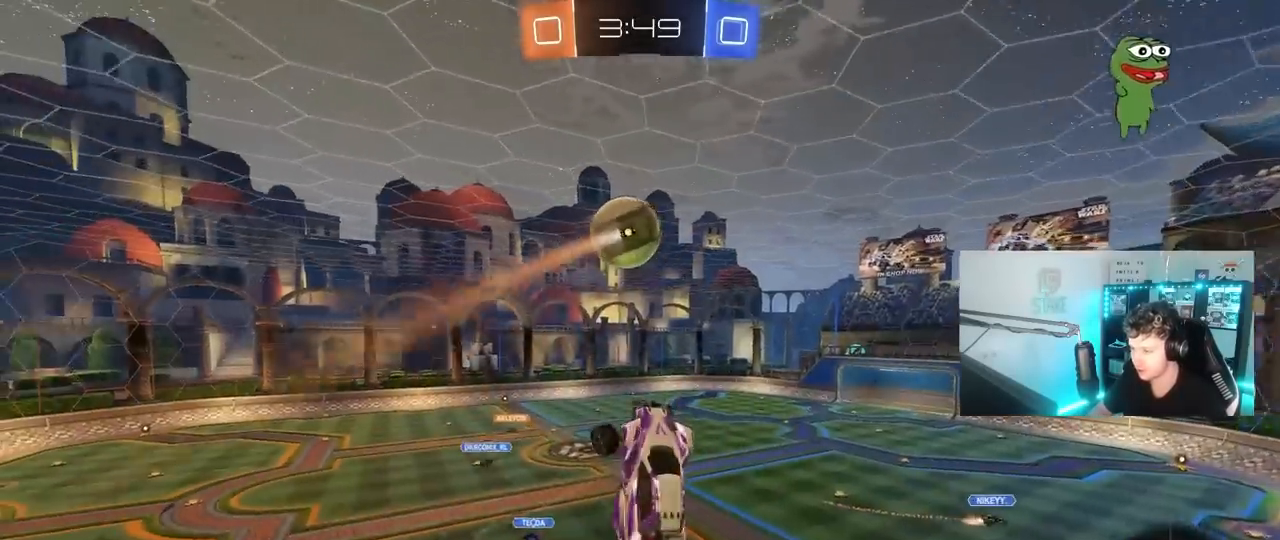
{"keys": ["d", "q", "s"], "mouse": [], "mouse_move": "still", "events": [[133, "shift", "up"], [183, "a", "up"], [183, "s", "down"], [317, "d", "down"], [317, "q", "down"]]}
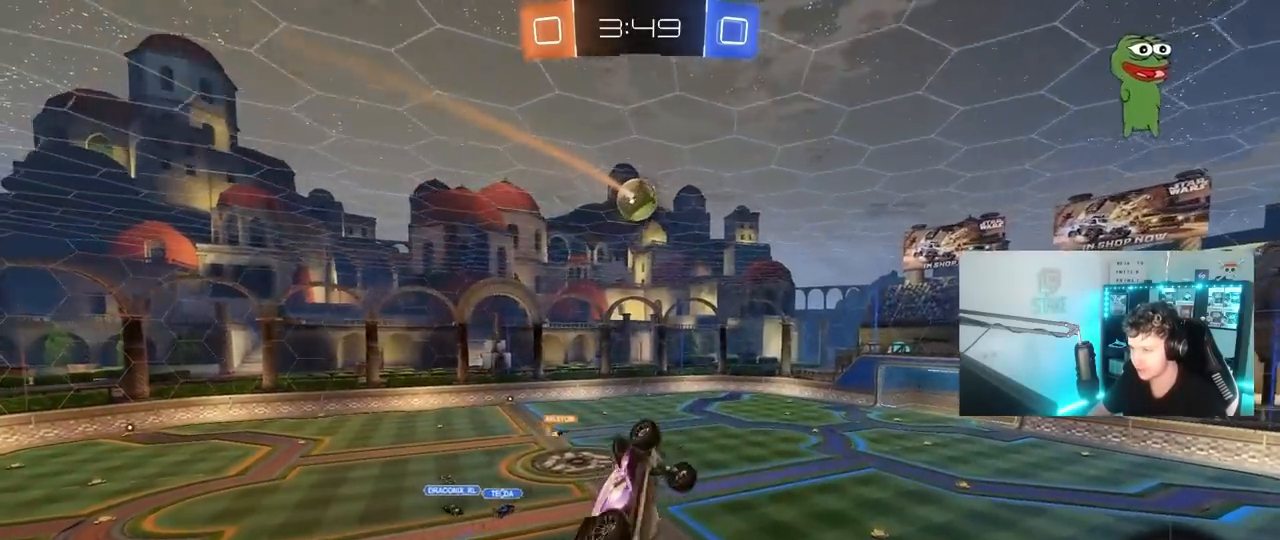
{"keys": ["d", "q", "s"], "mouse": [], "mouse_move": "still", "events": [[333, "d", "up"], [383, "d", "down"]]}
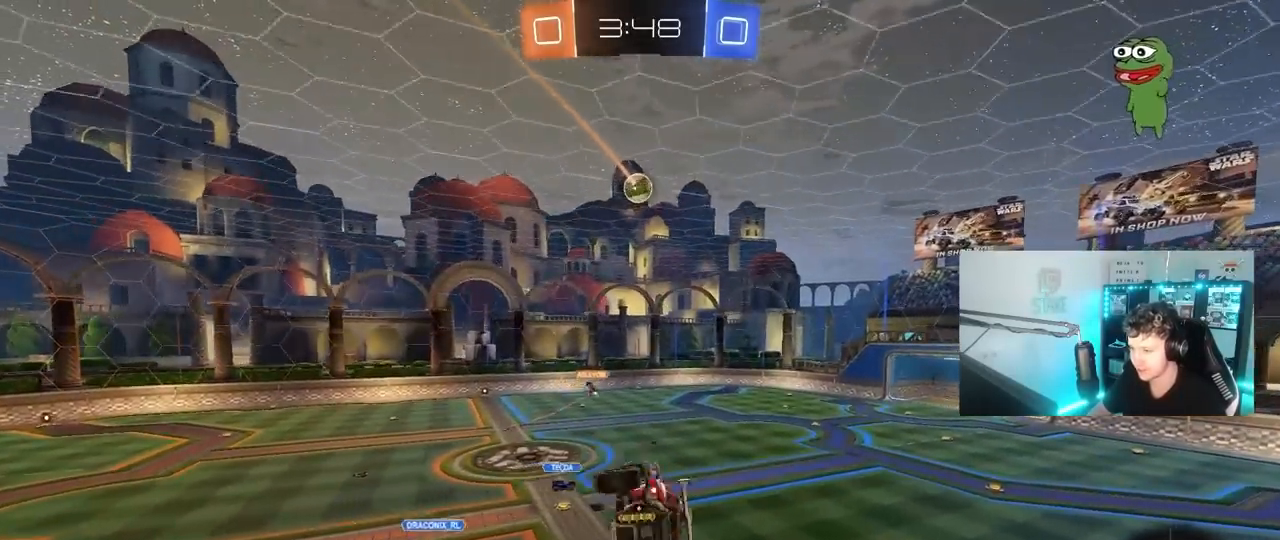
{"keys": [], "mouse": ["left"], "mouse_move": "still", "events": [[33, "d", "up"], [33, "q", "up"], [67, "s", "up"], [217, "a", "down"], [217, "shift", "down"], [250, "mouse_left", "down"], [250, "shift", "up"], [350, "a", "up"]]}
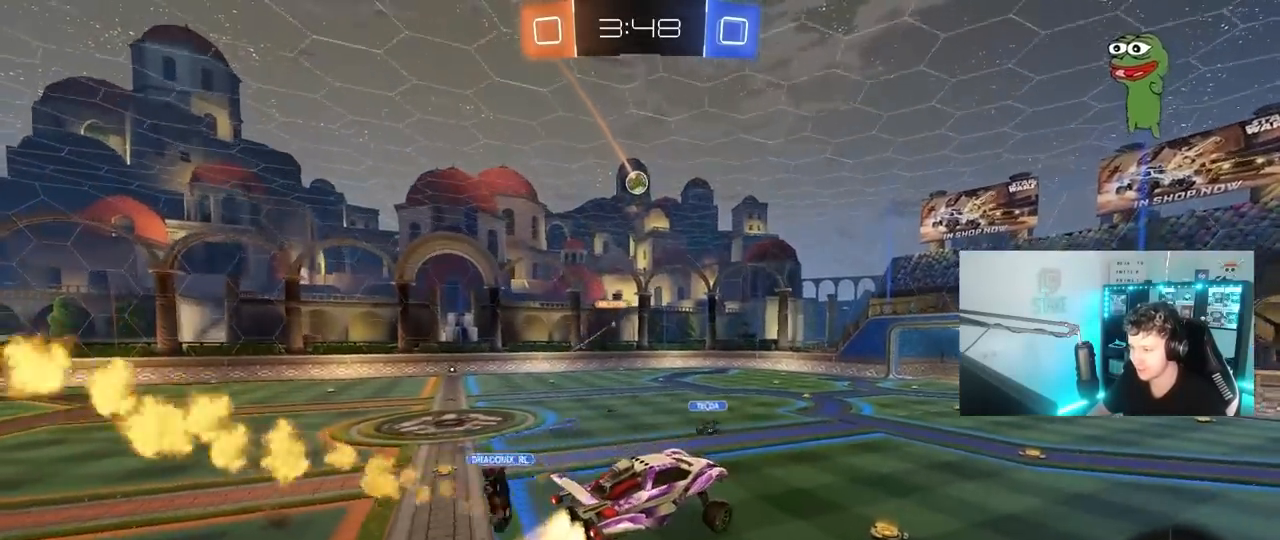
{"keys": ["a", "w"], "mouse": [], "mouse_move": "still", "events": [[83, "mouse_left", "up"], [133, "a", "down"], [133, "w", "down"], [233, "a", "up"], [467, "a", "down"]]}
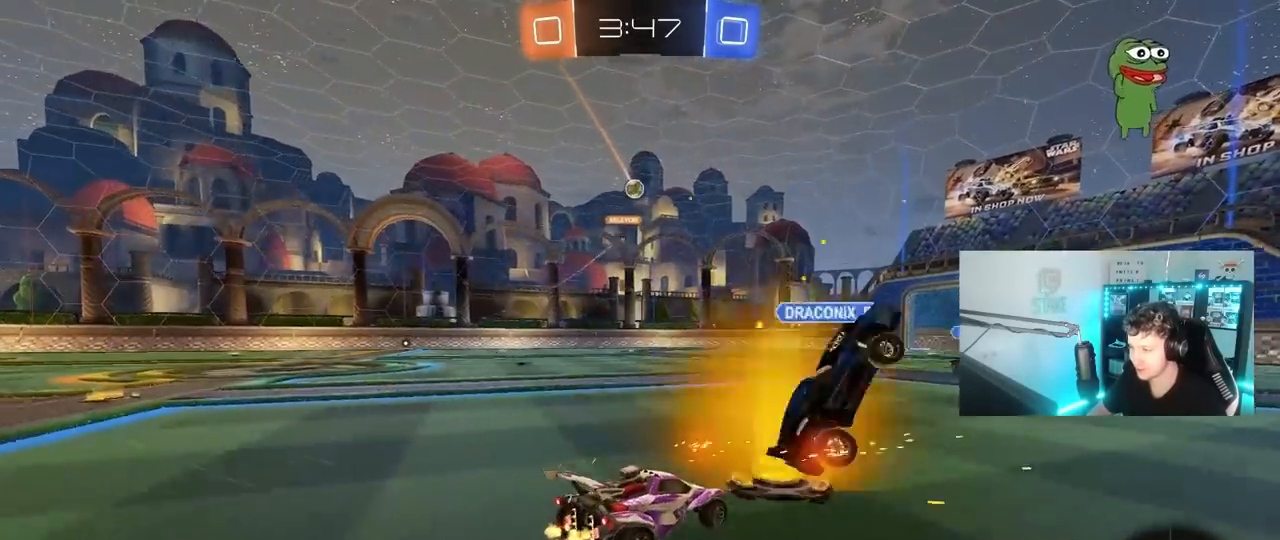
{"keys": ["w"], "mouse": [], "mouse_move": "still", "events": [[50, "a", "up"], [333, "a", "down"], [483, "a", "up"]]}
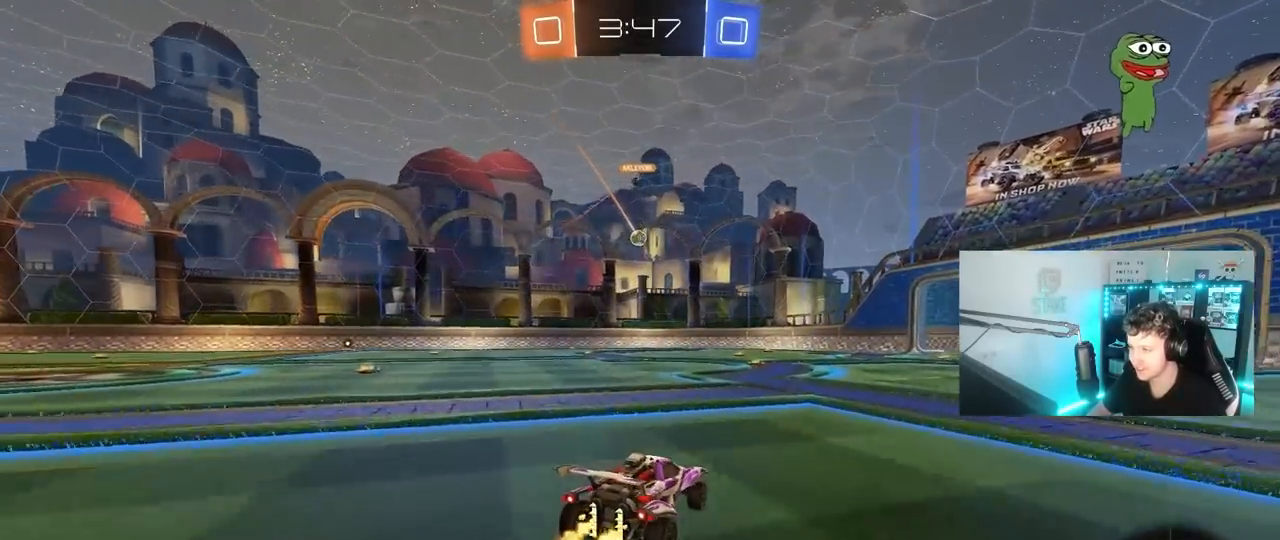
{"keys": ["w"], "mouse": ["left"], "mouse_move": "still", "events": [[250, "mouse_left", "down"]]}
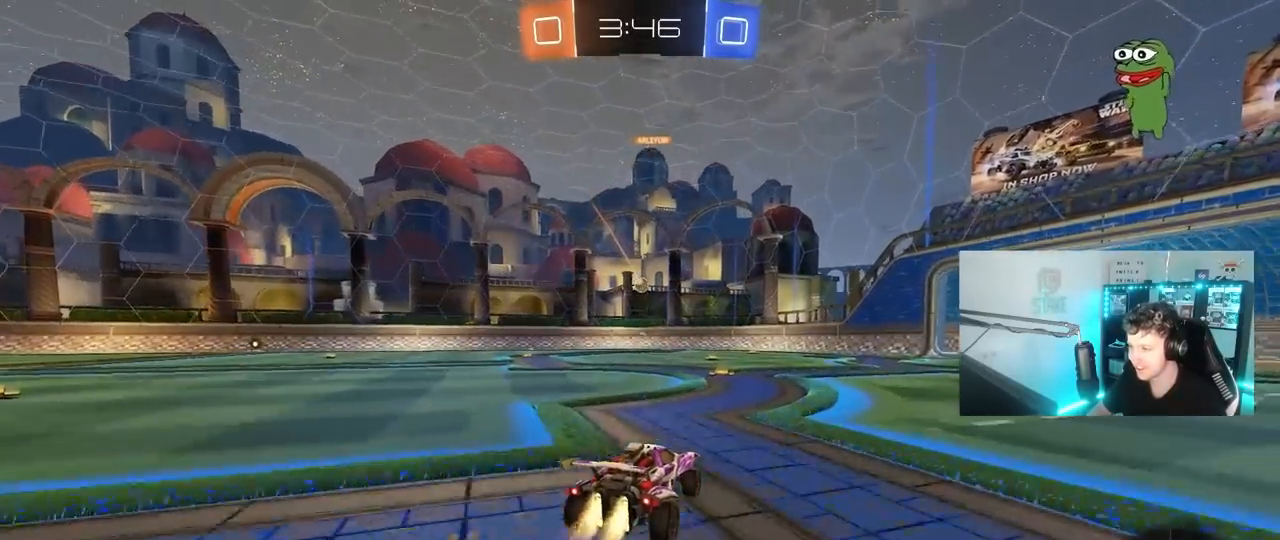
{"keys": ["w"], "mouse": [], "mouse_move": "still", "events": [[183, "a", "down"], [317, "a", "up"], [317, "mouse_left", "up"], [367, "d", "down"], [467, "d", "up"]]}
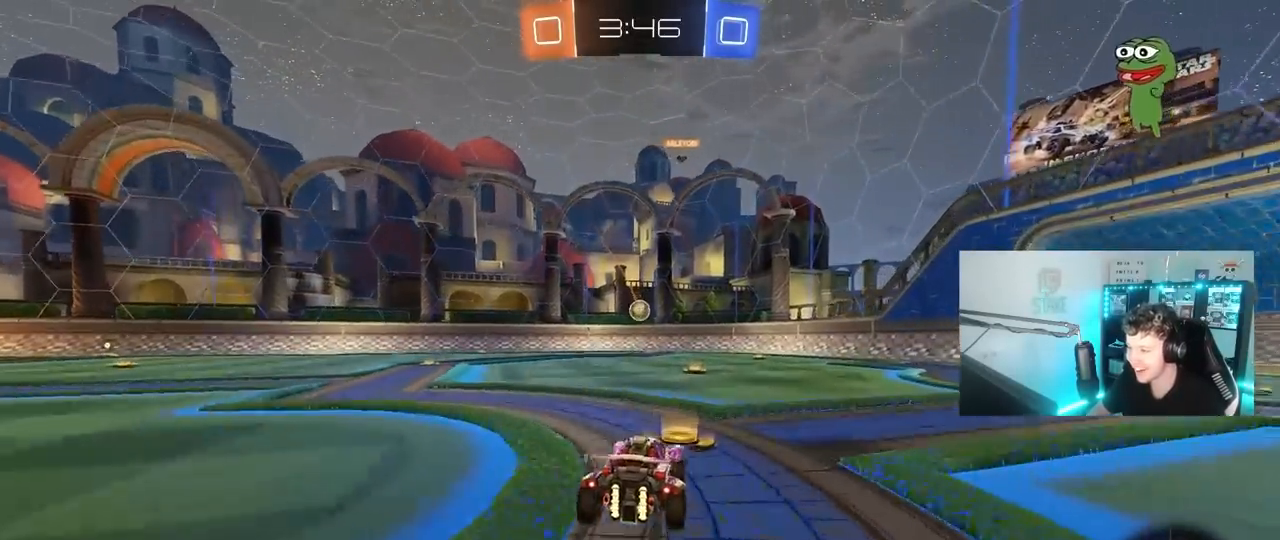
{"keys": [], "mouse": ["right"], "mouse_move": "up", "events": [[17, "a", "down"], [50, "w", "up"], [100, "a", "up"], [100, "d", "down"], [150, "d", "up"], [150, "mouse_left", "down"], [150, "mouse_right", "down"], [250, "d", "down"], [250, "s", "down"], [300, "a", "down"], [300, "d", "up"], [333, "mouse_left", "up"], [383, "a", "up"], [383, "mouse_right", "up"], [383, "s", "up"], [483, "mouse_right", "down"]]}
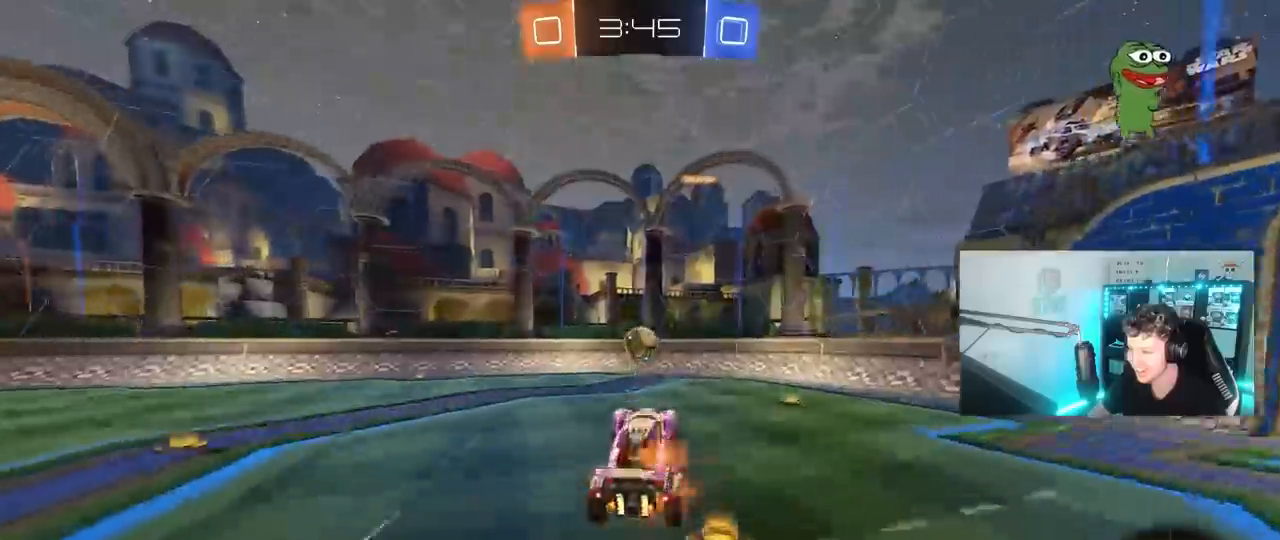
{"keys": ["a", "s"], "mouse": [], "mouse_move": "still", "events": [[67, "a", "down"], [67, "mouse_right", "up"], [67, "s", "down"], [67, "shift", "down"], [267, "shift", "up"]]}
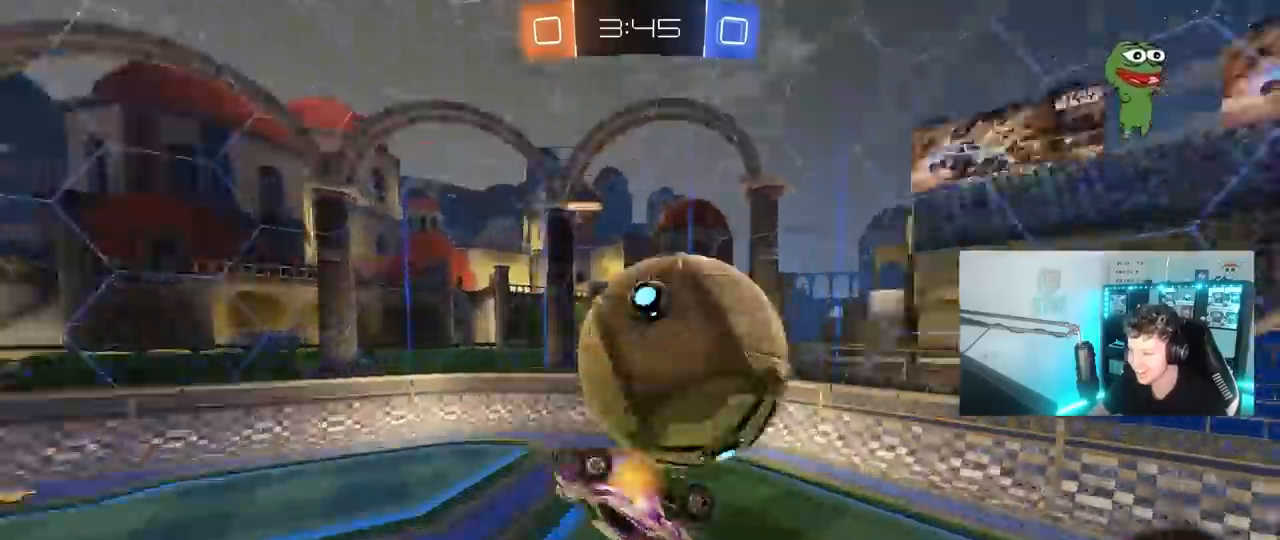
{"keys": ["a", "s", "shift"], "mouse": [], "mouse_move": "still", "events": [[267, "shift", "down"], [317, "s", "up"], [417, "s", "down"]]}
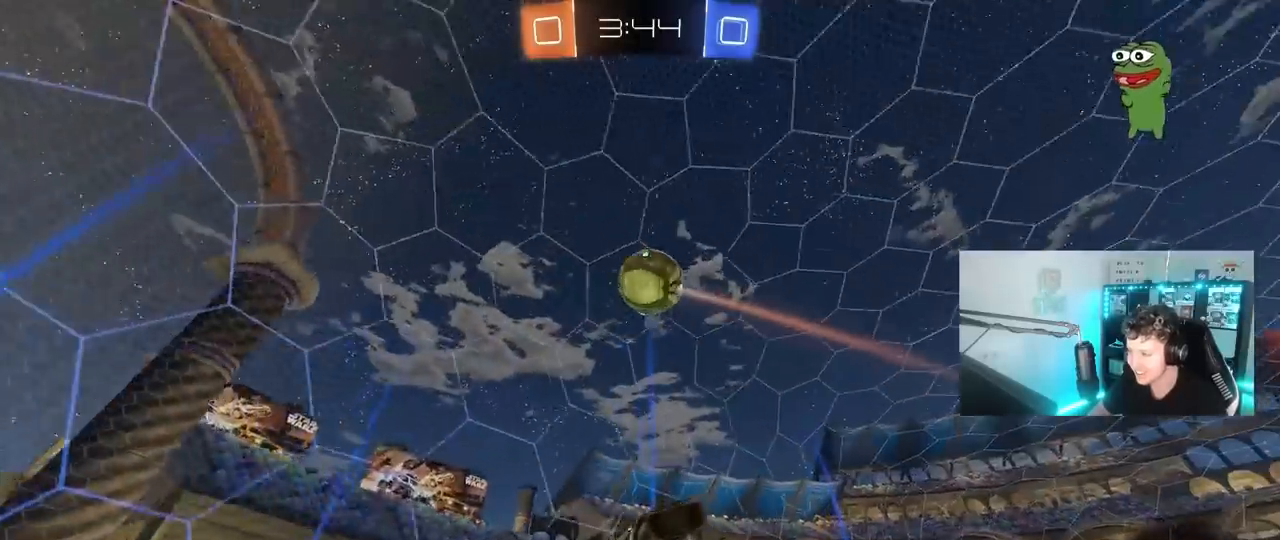
{"keys": ["d", "w"], "mouse": [], "mouse_move": "still", "events": [[150, "s", "up"], [200, "shift", "up"], [233, "w", "down"], [433, "a", "up"], [483, "d", "down"]]}
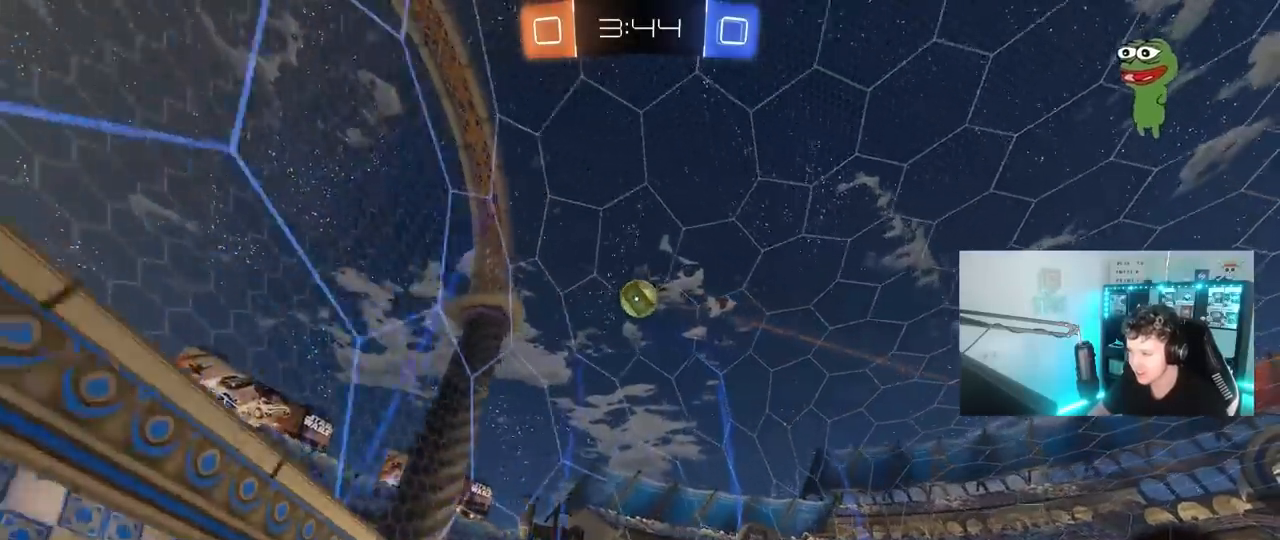
{"keys": ["d", "w"], "mouse": [], "mouse_move": "still", "events": [[300, "d", "up"], [450, "d", "down"]]}
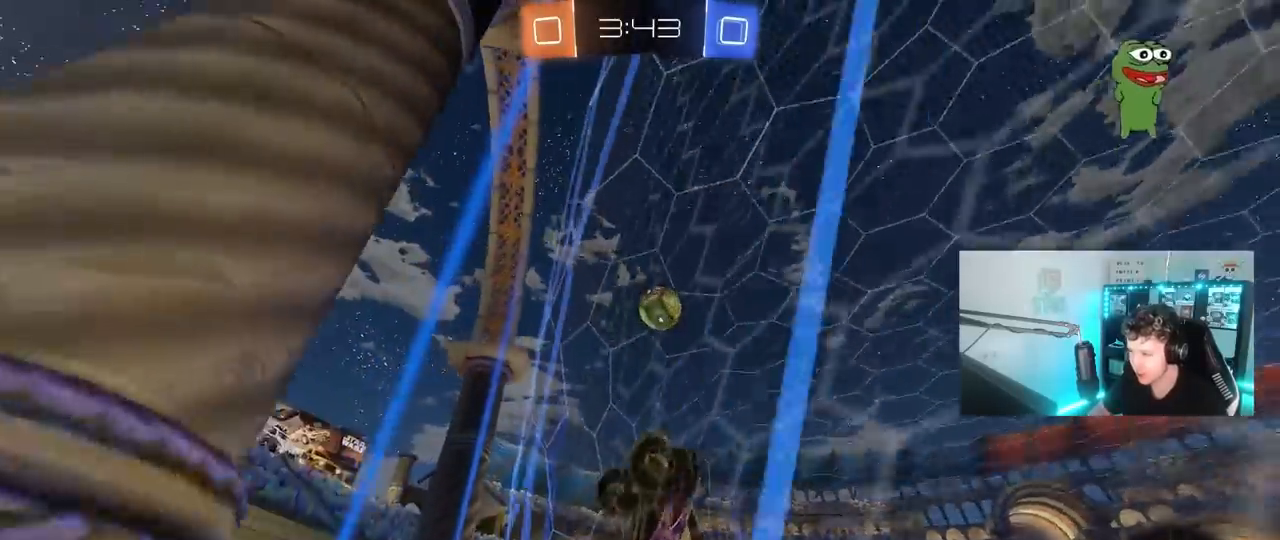
{"keys": ["a", "shift"], "mouse": ["left"], "mouse_move": "still", "events": [[33, "s", "down"], [33, "w", "up"], [83, "mouse_right", "down"], [183, "a", "down"], [183, "shift", "down"], [233, "d", "up"], [267, "mouse_left", "down"], [400, "mouse_right", "up"], [417, "s", "up"]]}
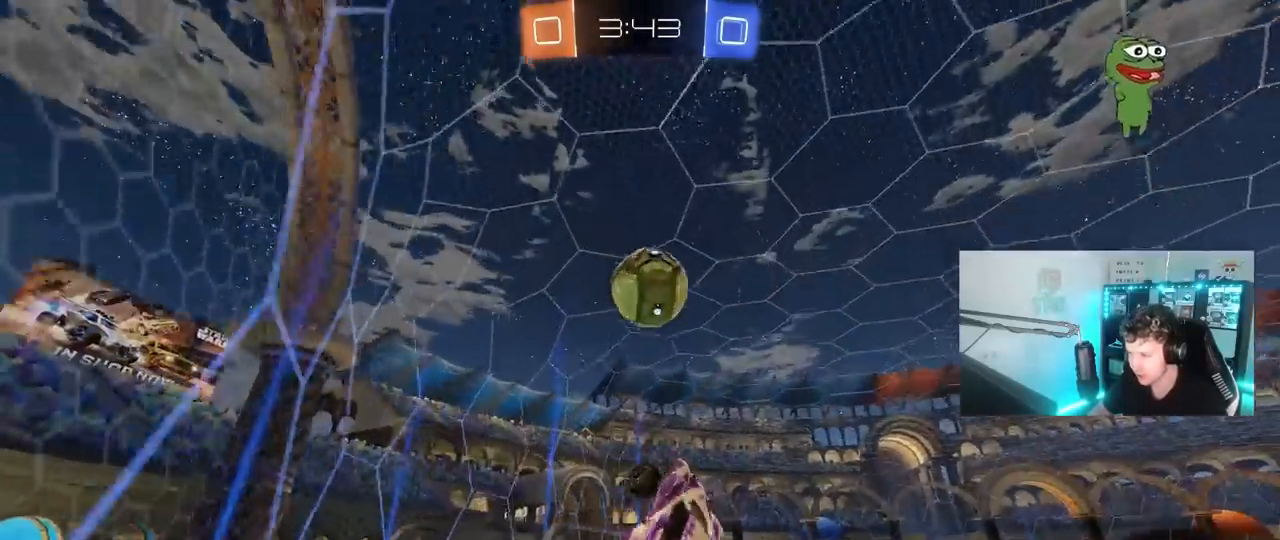
{"keys": ["d", "s", "shift"], "mouse": [], "events": [[50, "shift", "up"], [50, "w", "down"], [150, "a", "up"], [200, "mouse_right", "down"], [300, "a", "down"], [300, "mouse_left", "up"], [300, "s", "down"], [300, "shift", "down"], [300, "w", "up"], [383, "mouse_right", "up"], [433, "d", "down"], [483, "a", "up"]]}
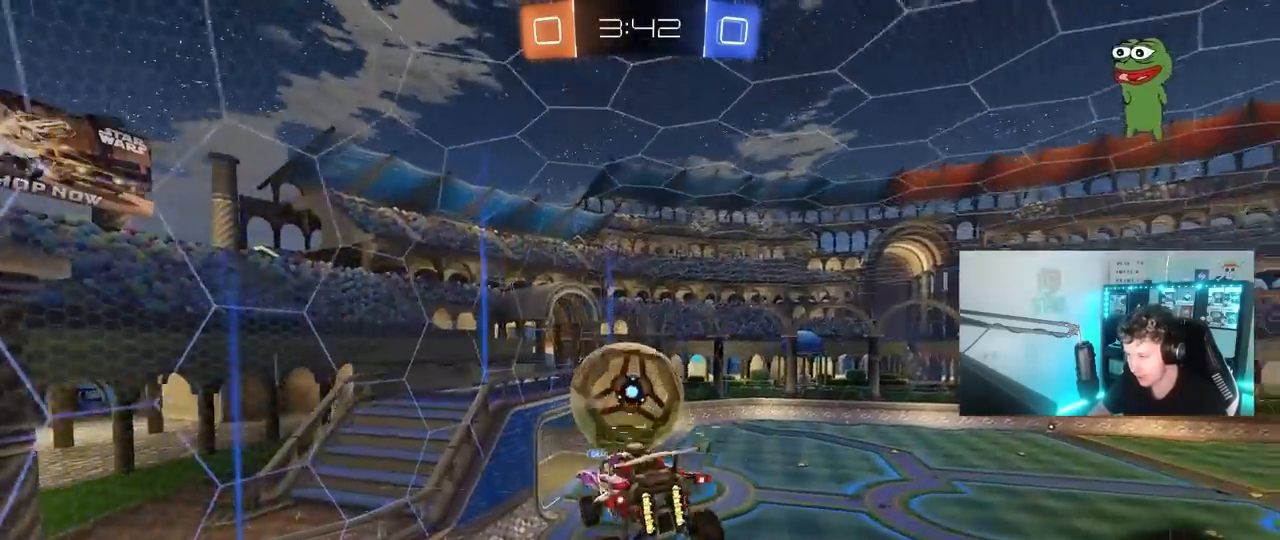
{"keys": ["a", "shift", "w"], "mouse": [], "mouse_move": "still", "events": [[67, "a", "down"], [117, "d", "up"], [350, "s", "up"], [500, "w", "down"]]}